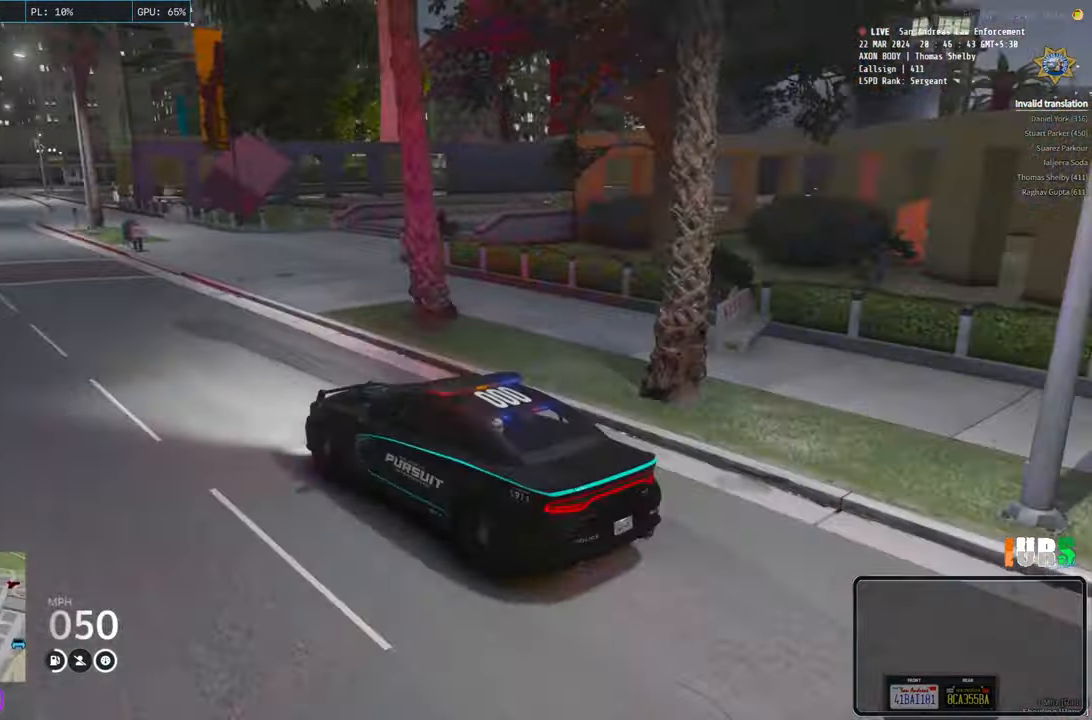
Gameplay with keyboard; each line is a JSON object with the keys held at the frame after it. "events" lists presses ("down") and releases ("up") of "a", "ctrl", "d", "e", "q", "s", "shift", "space" and "w" between this image and that frame as [ms after this image, input, new state], when the widget could be followed in between. No other keys are recorded. Mouse input is not recorded.
{"keys": [], "events": []}
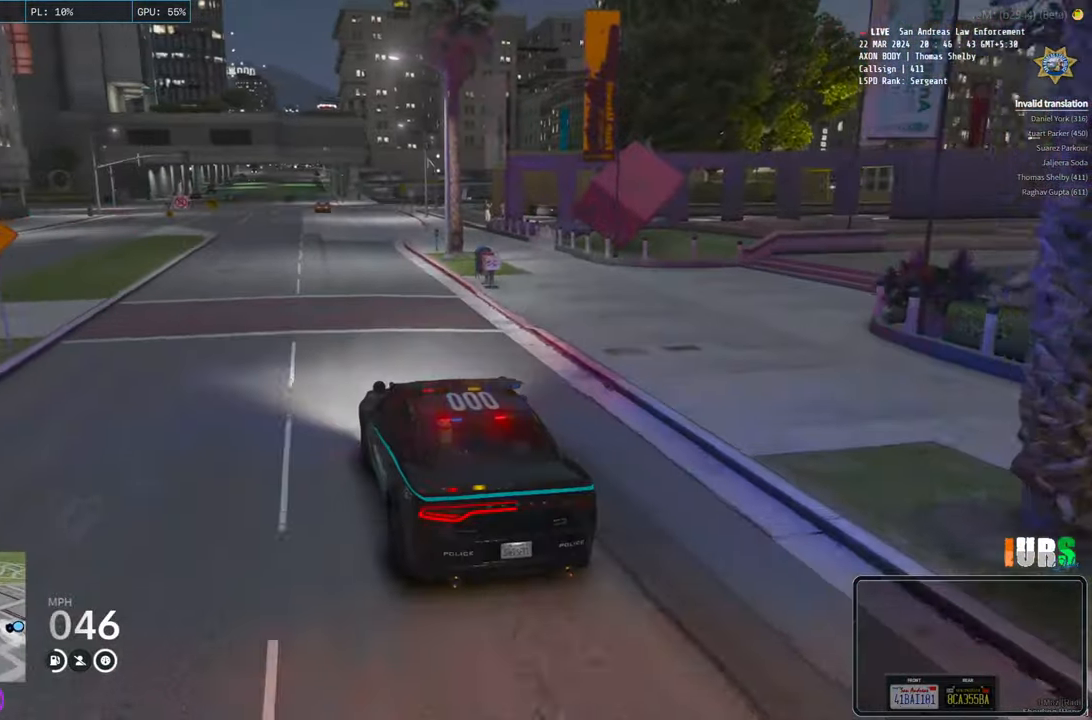
{"keys": [], "events": []}
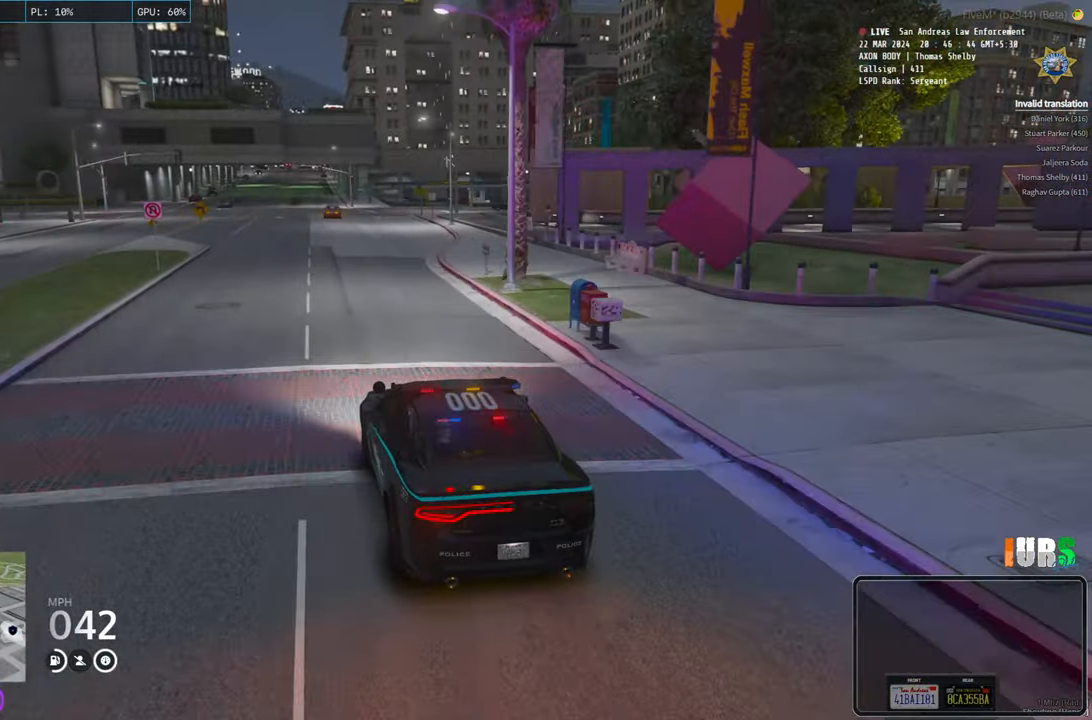
{"keys": [], "events": []}
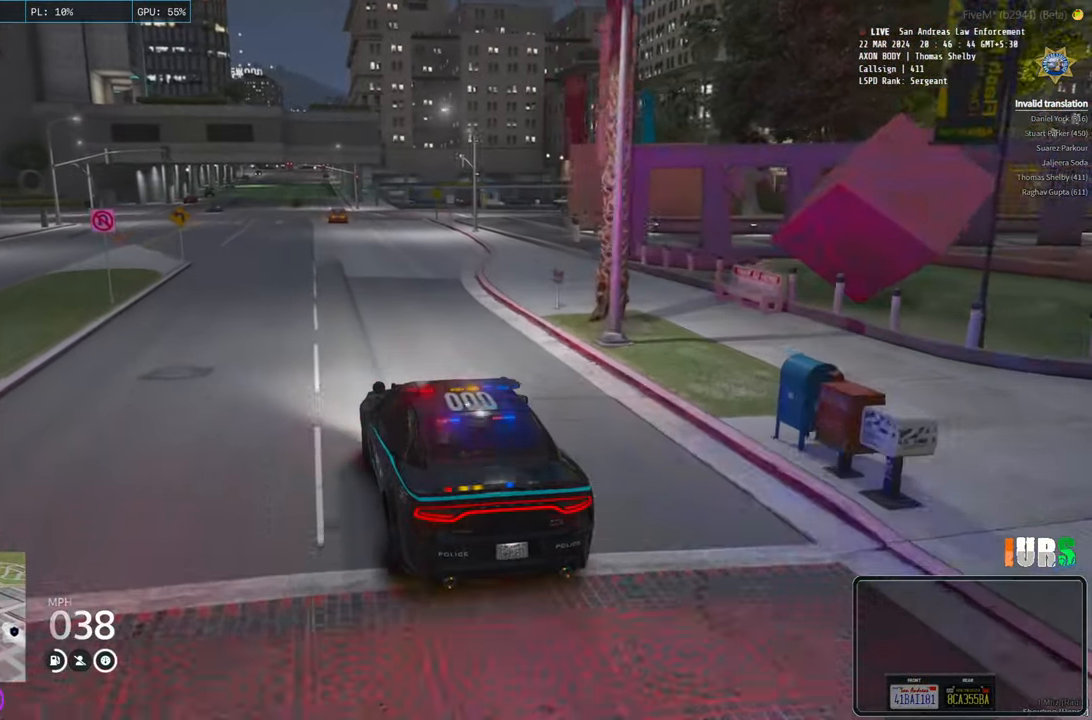
{"keys": [], "events": []}
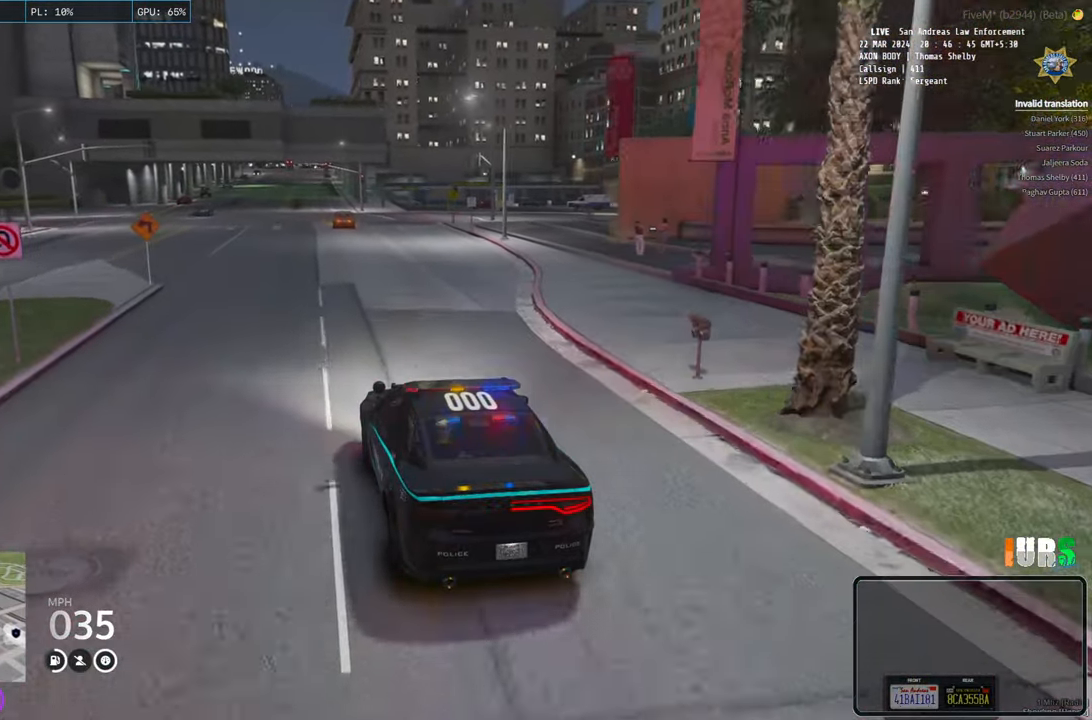
{"keys": [], "events": []}
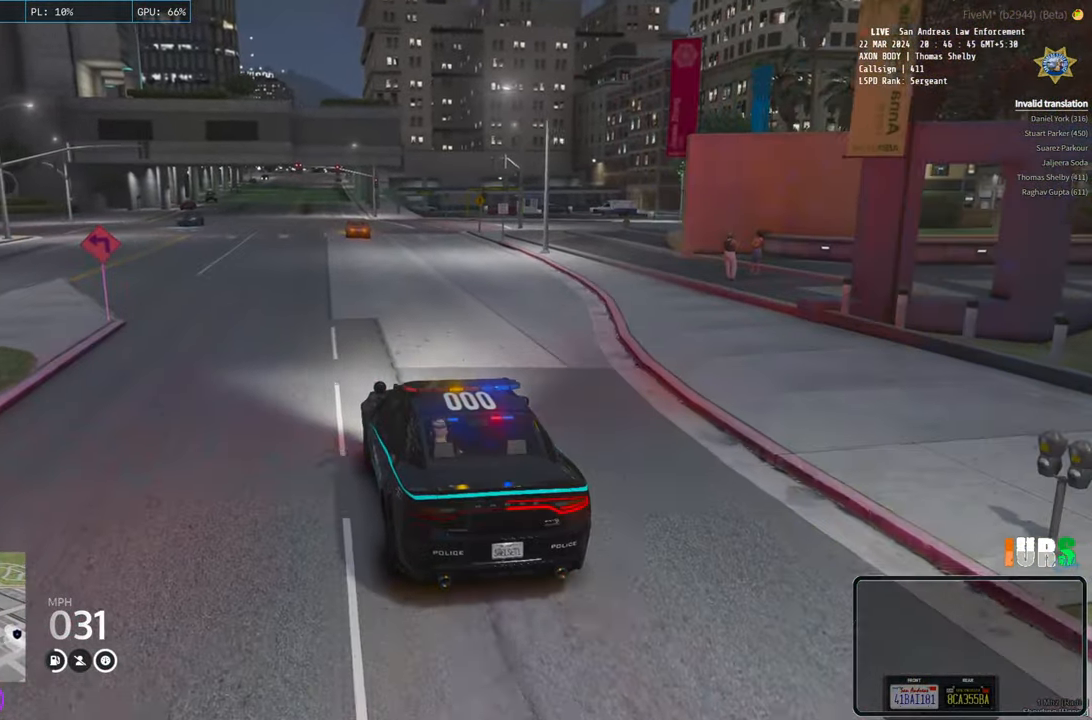
{"keys": [], "events": []}
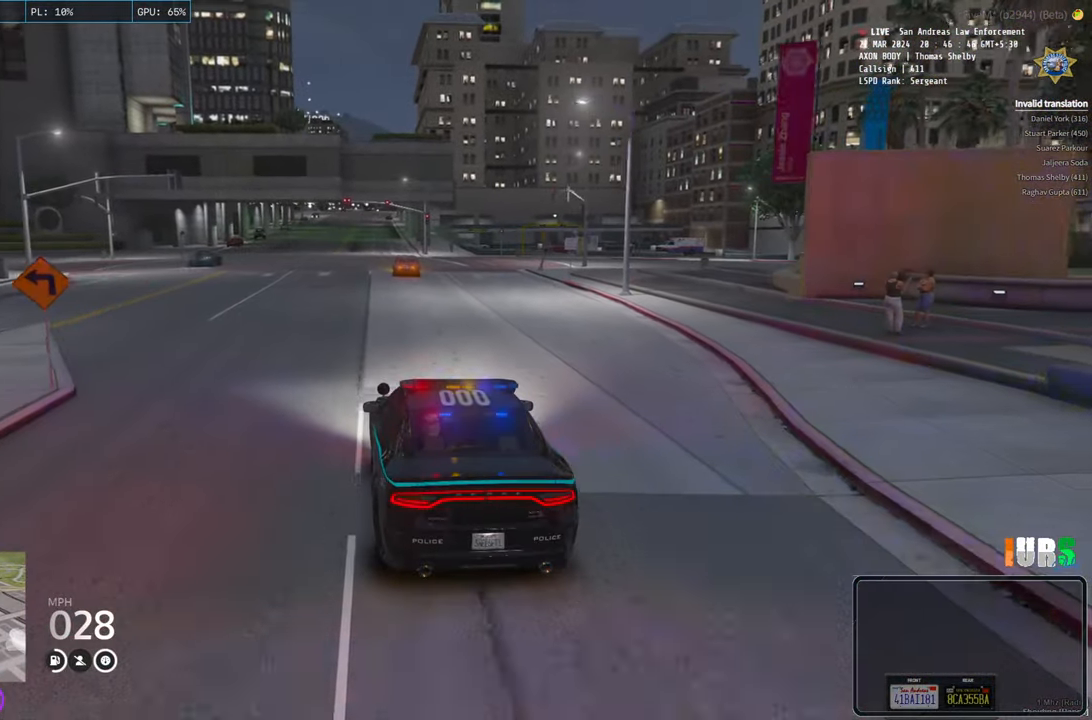
{"keys": [], "events": []}
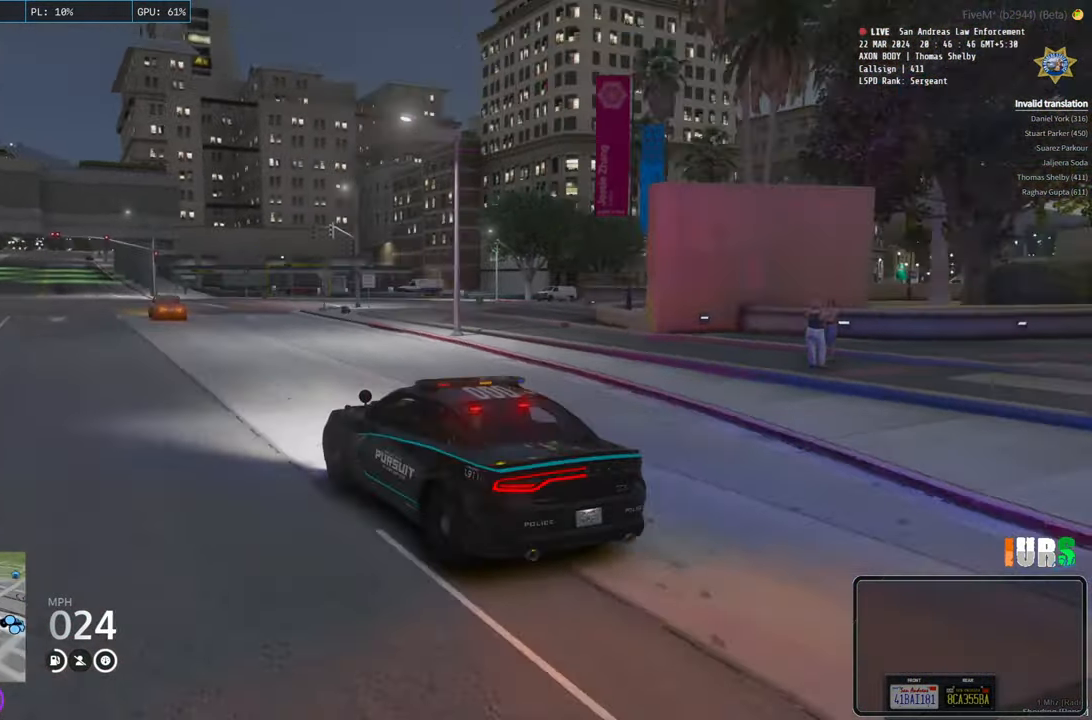
{"keys": [], "events": []}
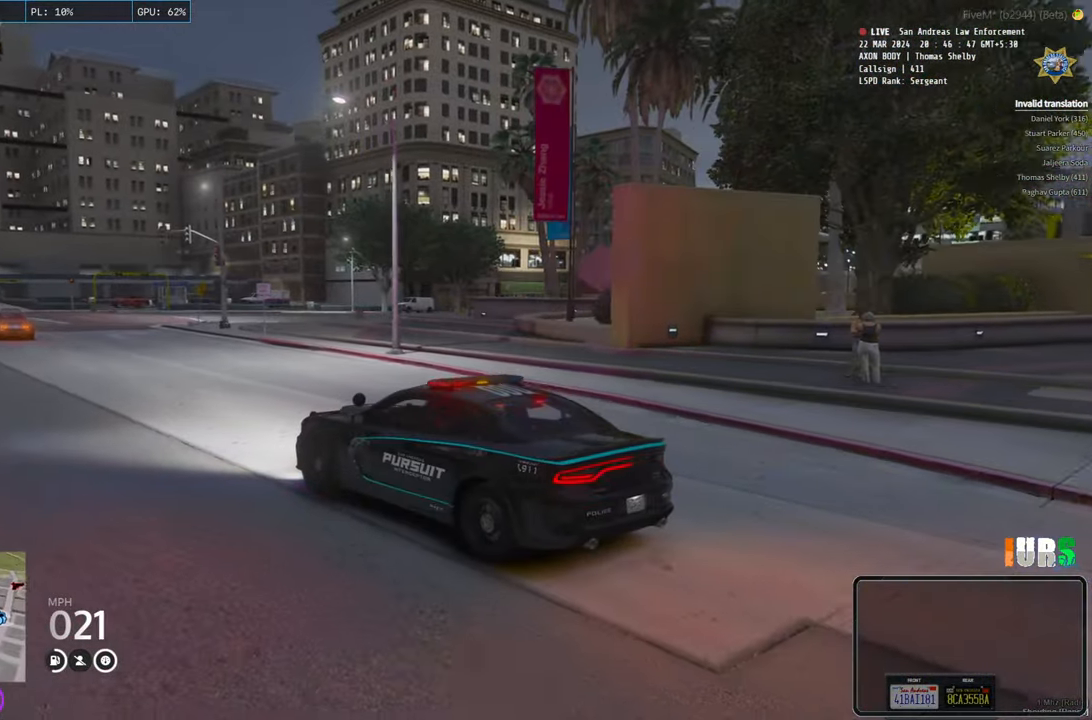
{"keys": ["w"], "events": [[183, "w", "down"]]}
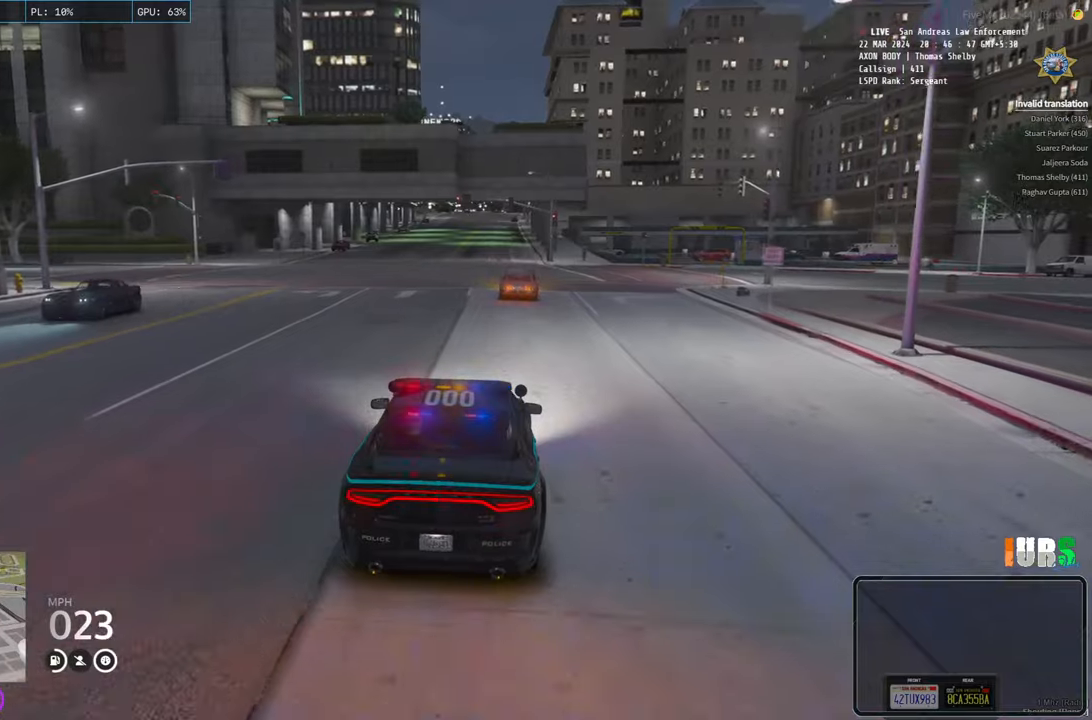
{"keys": [], "events": [[100, "a", "down"], [216, "a", "up"], [466, "w", "up"]]}
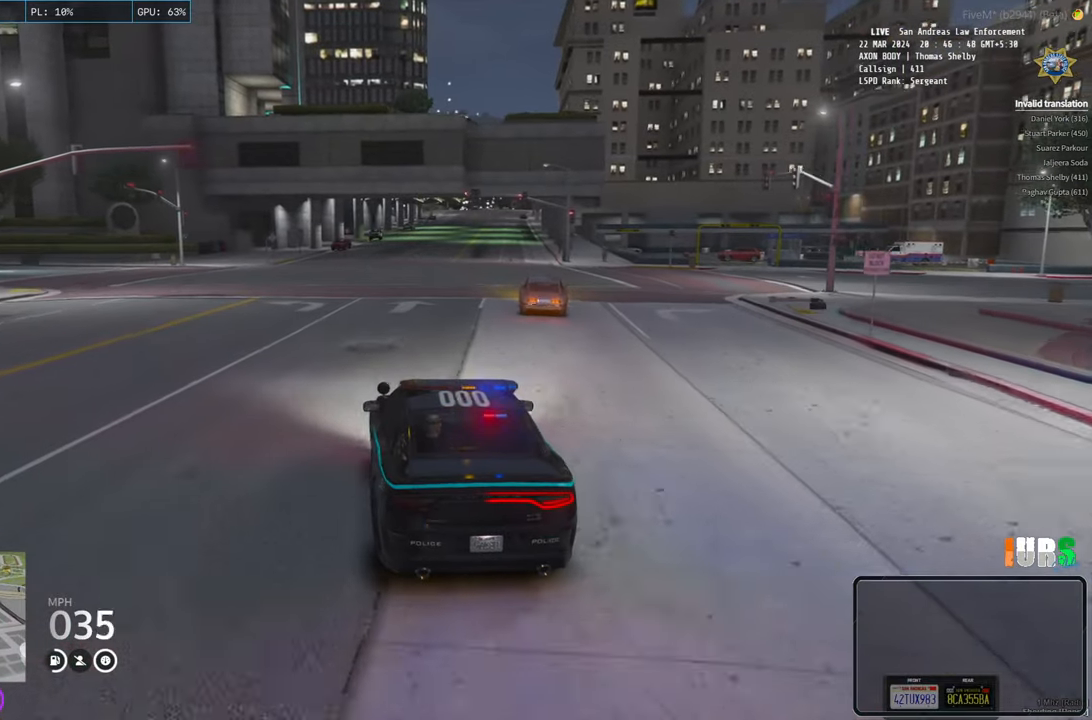
{"keys": ["d"], "events": [[483, "d", "down"]]}
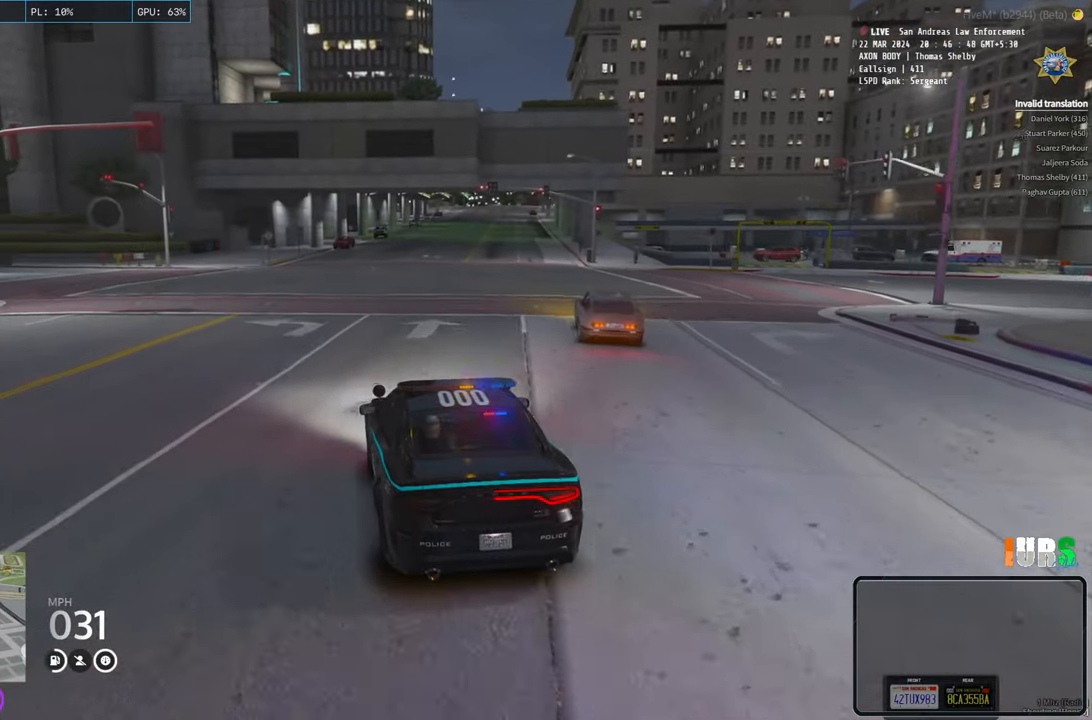
{"keys": [], "events": [[133, "d", "up"]]}
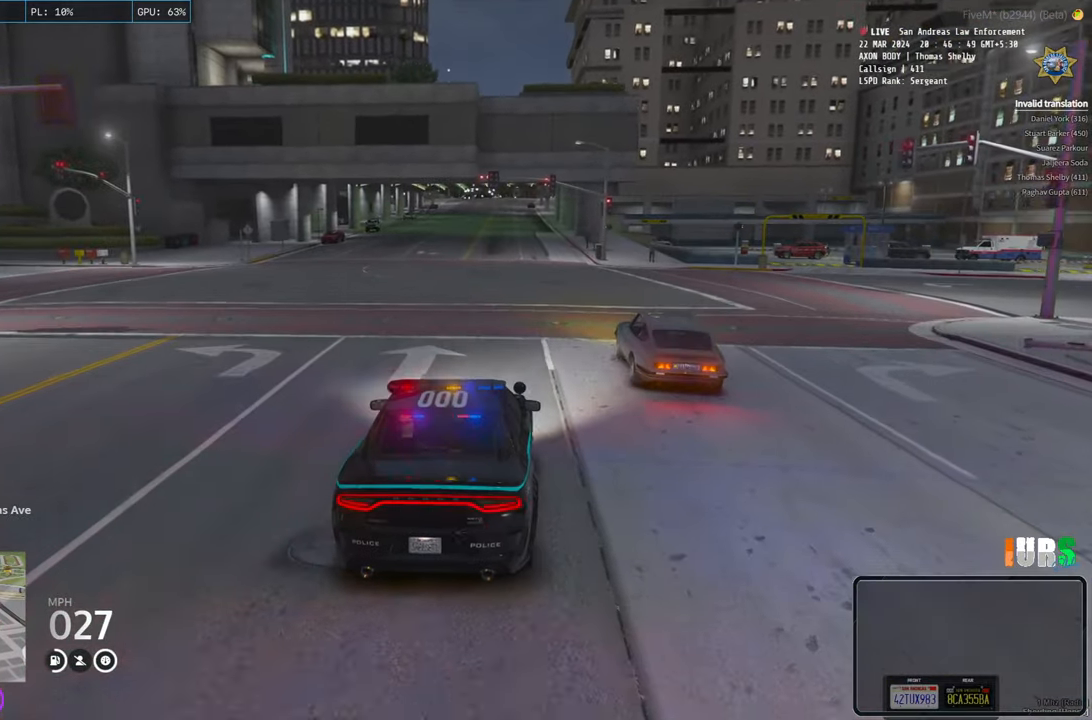
{"keys": [], "events": [[83, "s", "down"], [250, "s", "up"]]}
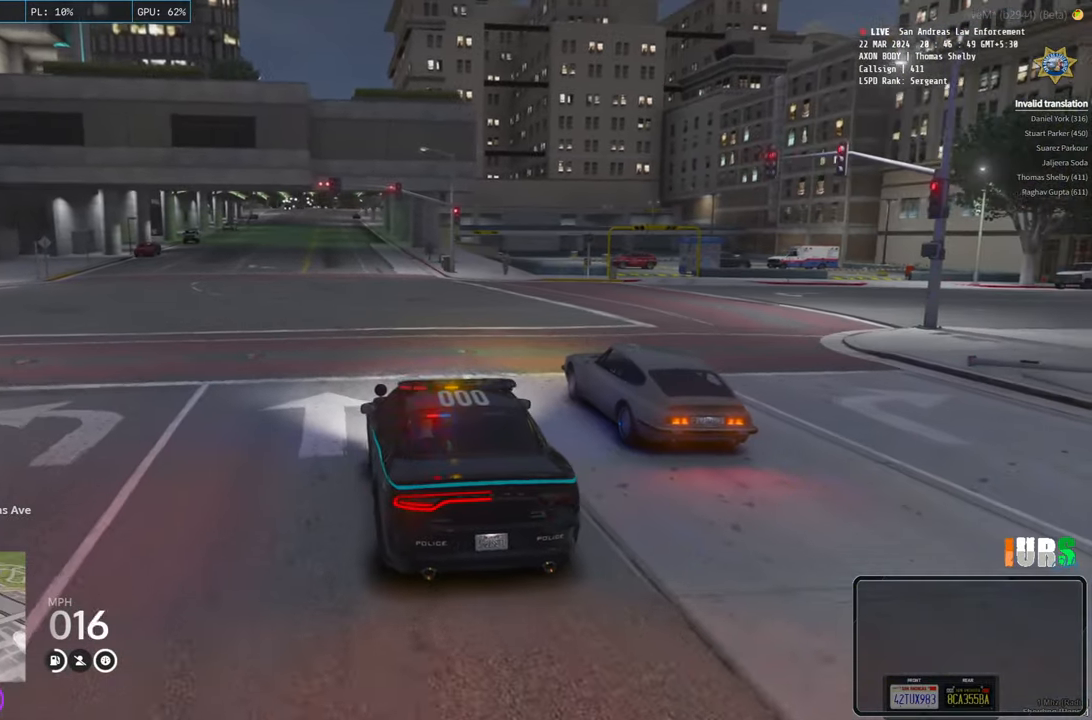
{"keys": [], "events": [[200, "s", "down"], [366, "s", "up"]]}
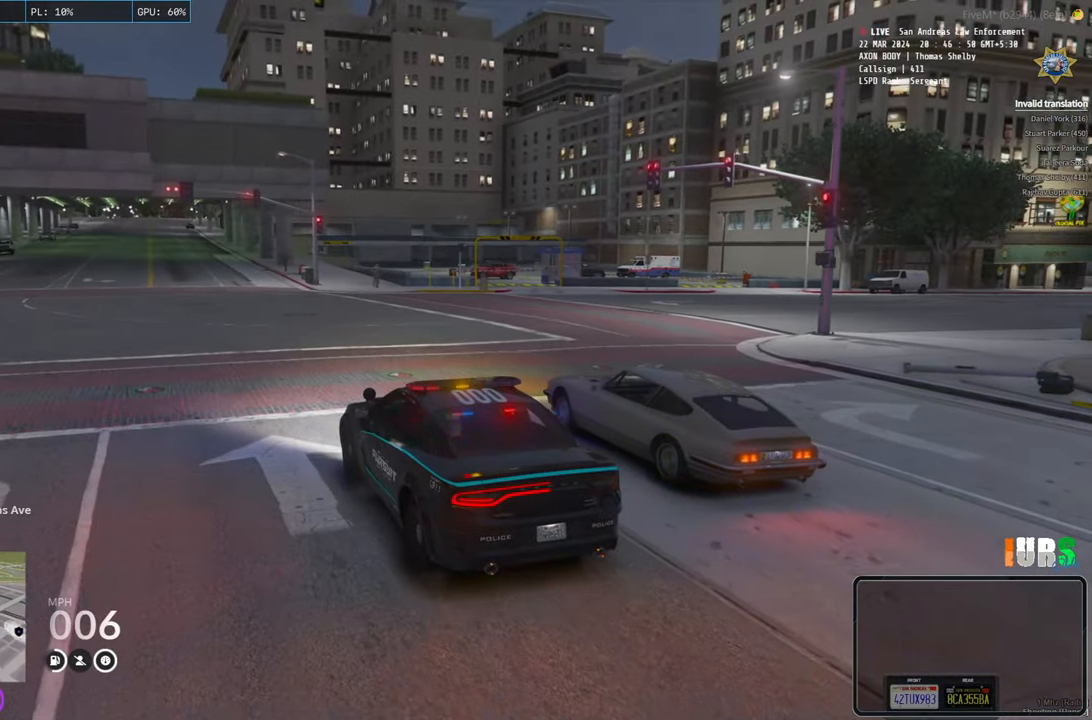
{"keys": [], "events": []}
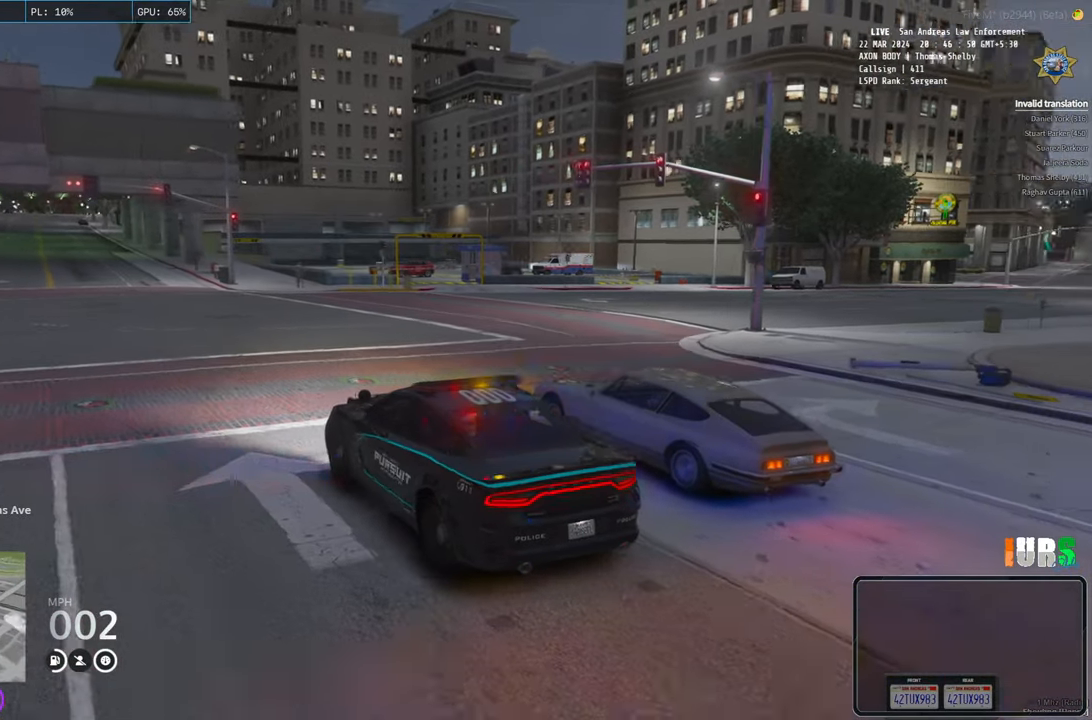
{"keys": [], "events": [[150, "q", "down"], [266, "q", "up"]]}
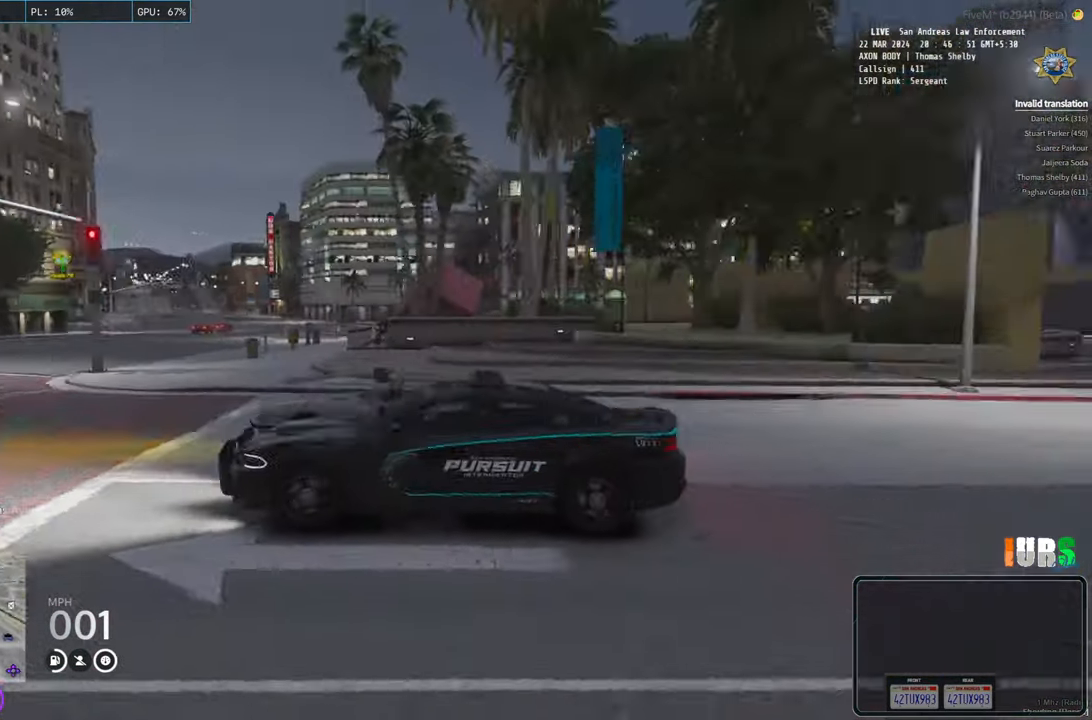
{"keys": [], "events": []}
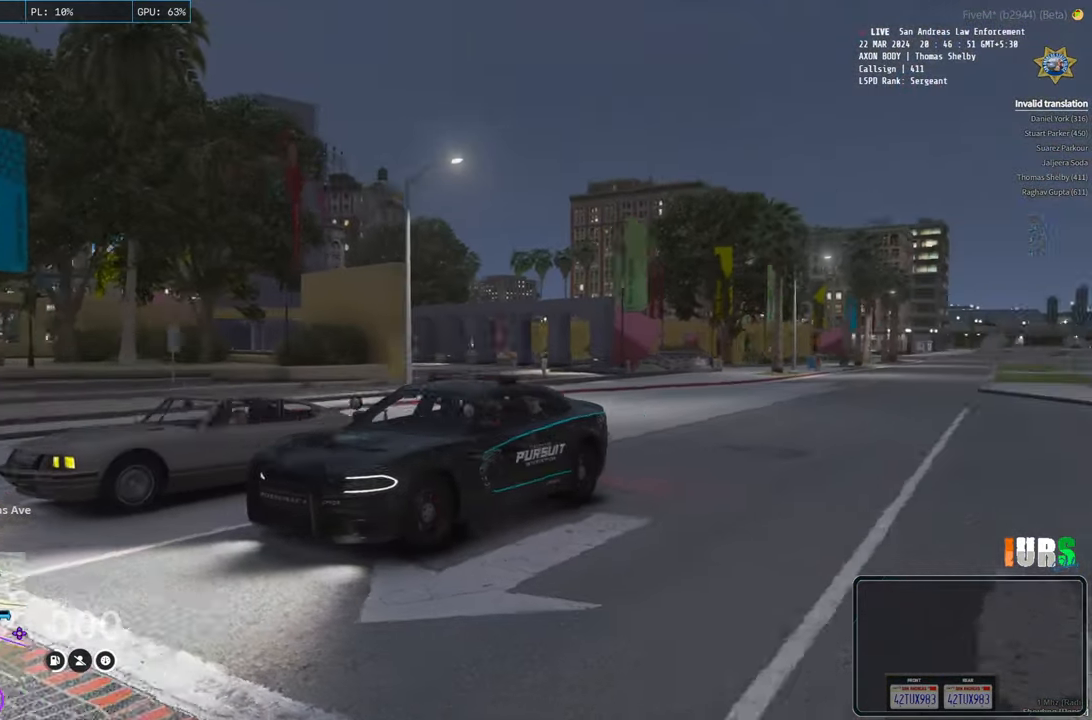
{"keys": [], "events": [[83, "w", "down"], [216, "w", "up"]]}
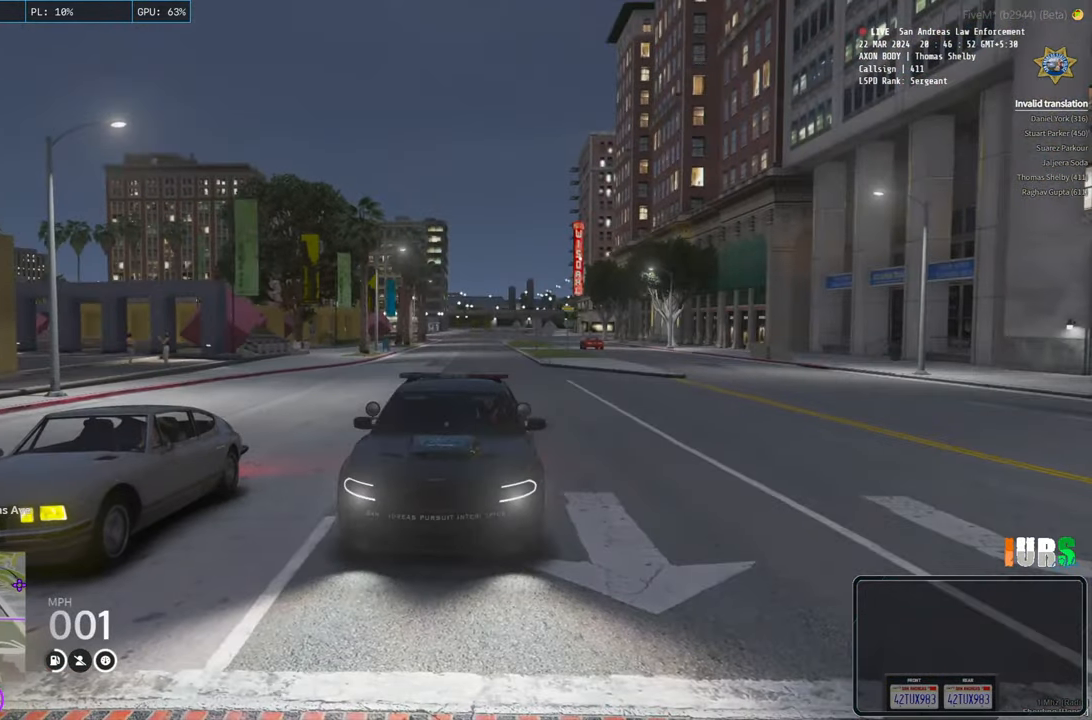
{"keys": [], "events": []}
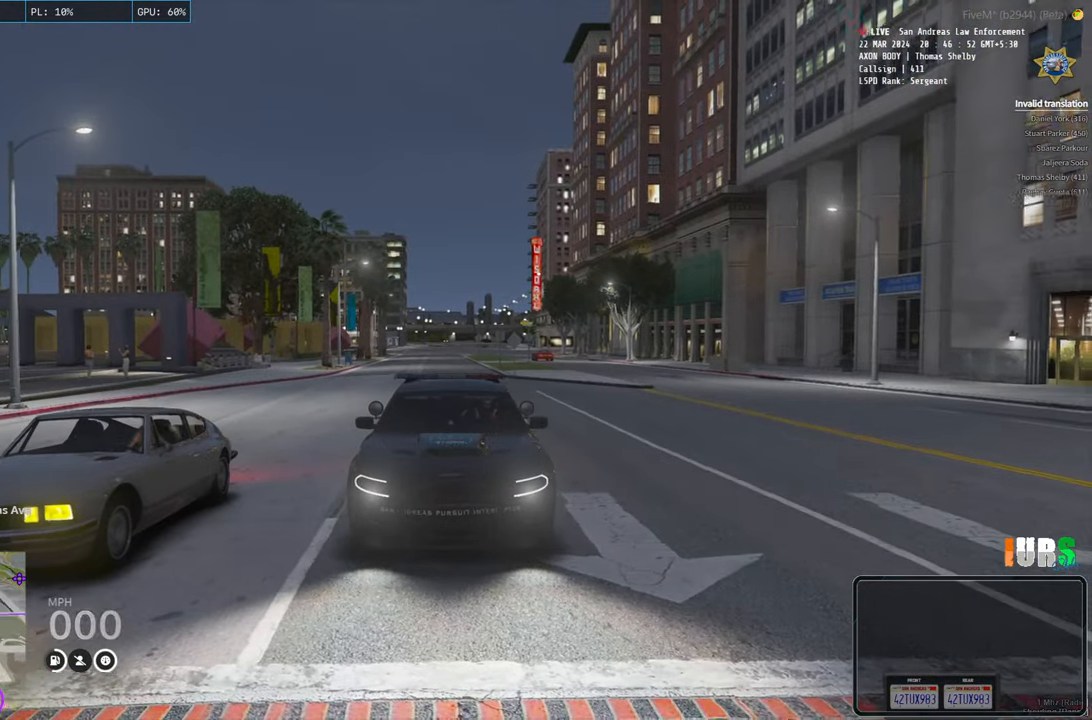
{"keys": ["w"], "events": [[216, "w", "down"]]}
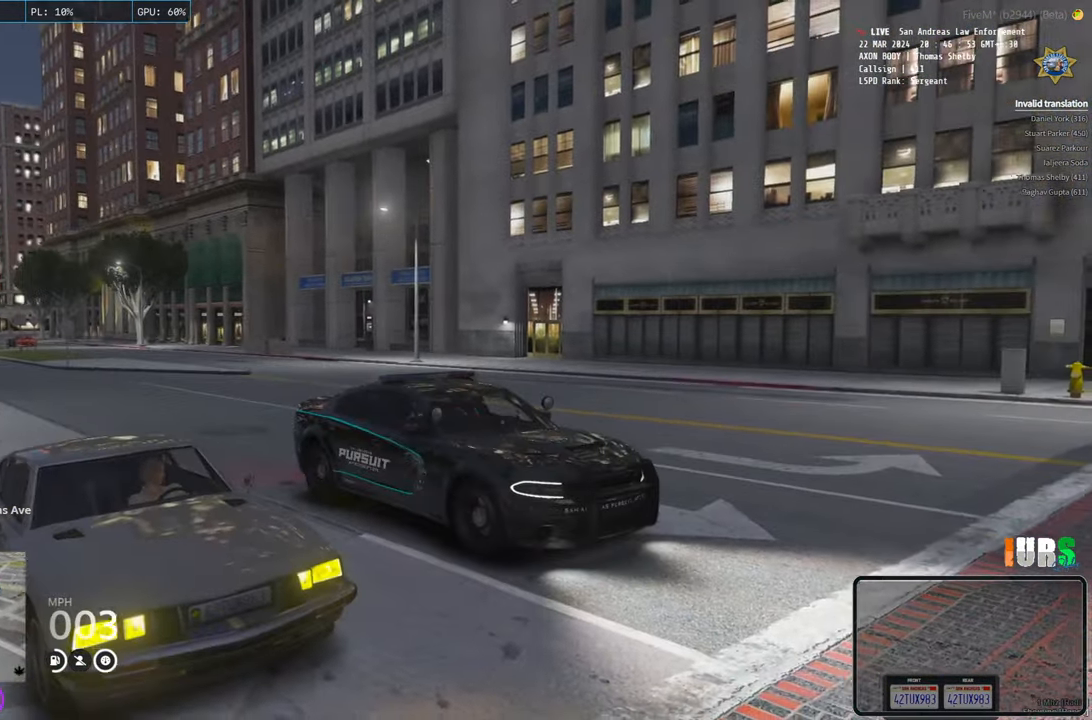
{"keys": ["w"], "events": [[66, "w", "up"], [333, "w", "down"]]}
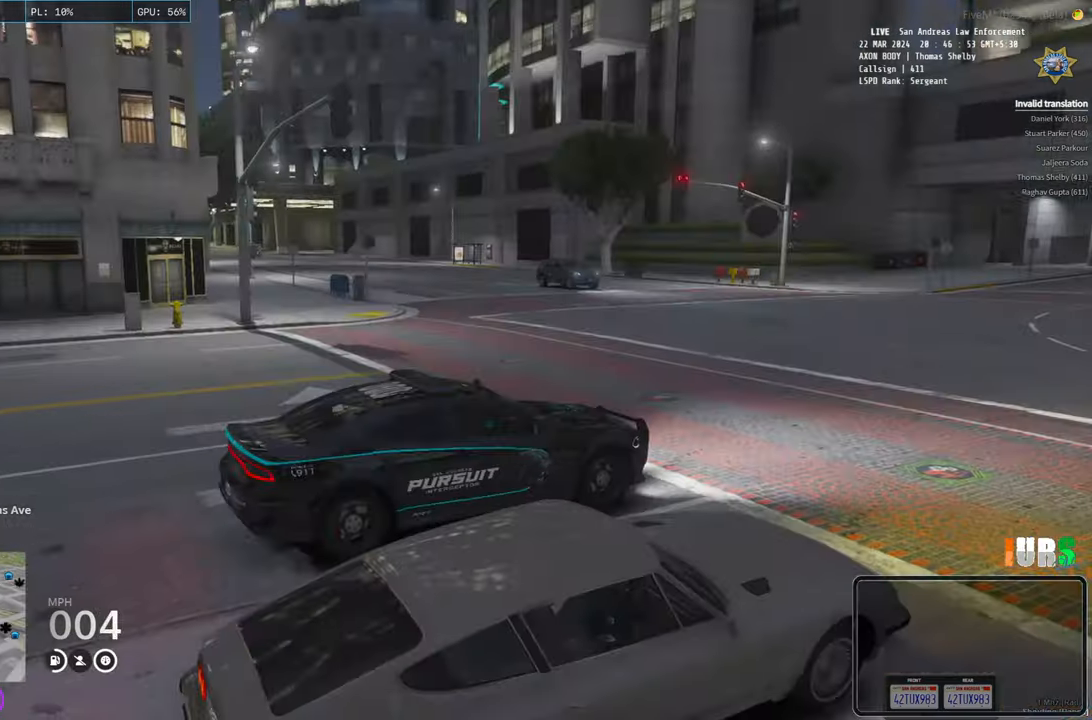
{"keys": [], "events": [[400, "w", "up"]]}
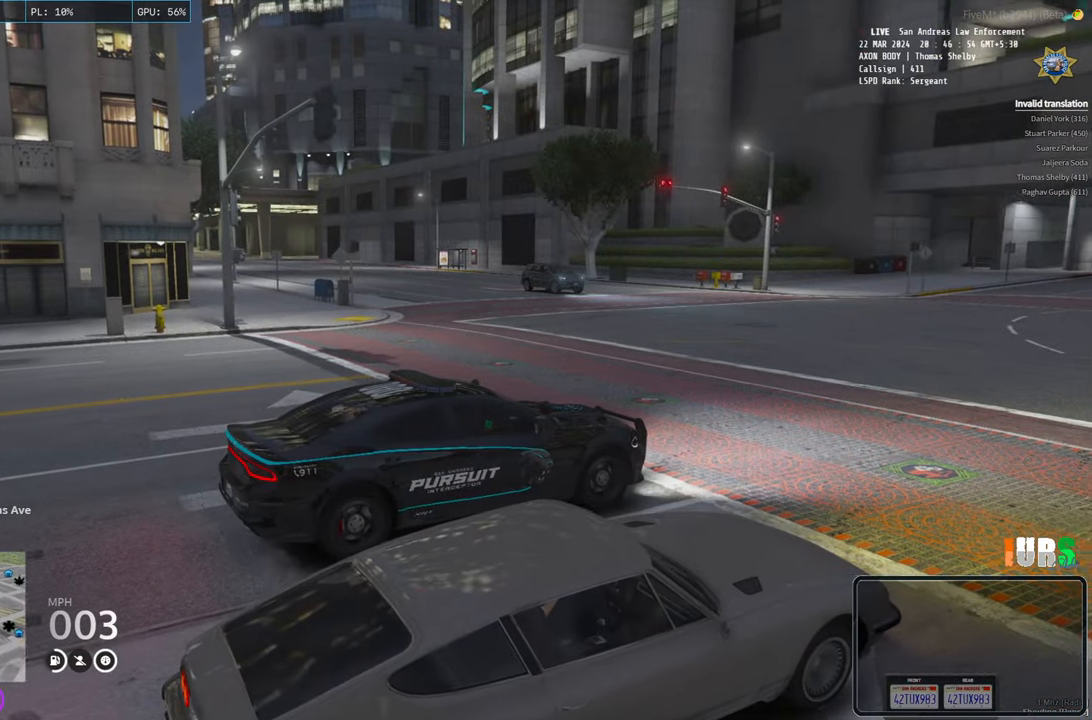
{"keys": ["w"], "events": [[500, "w", "down"]]}
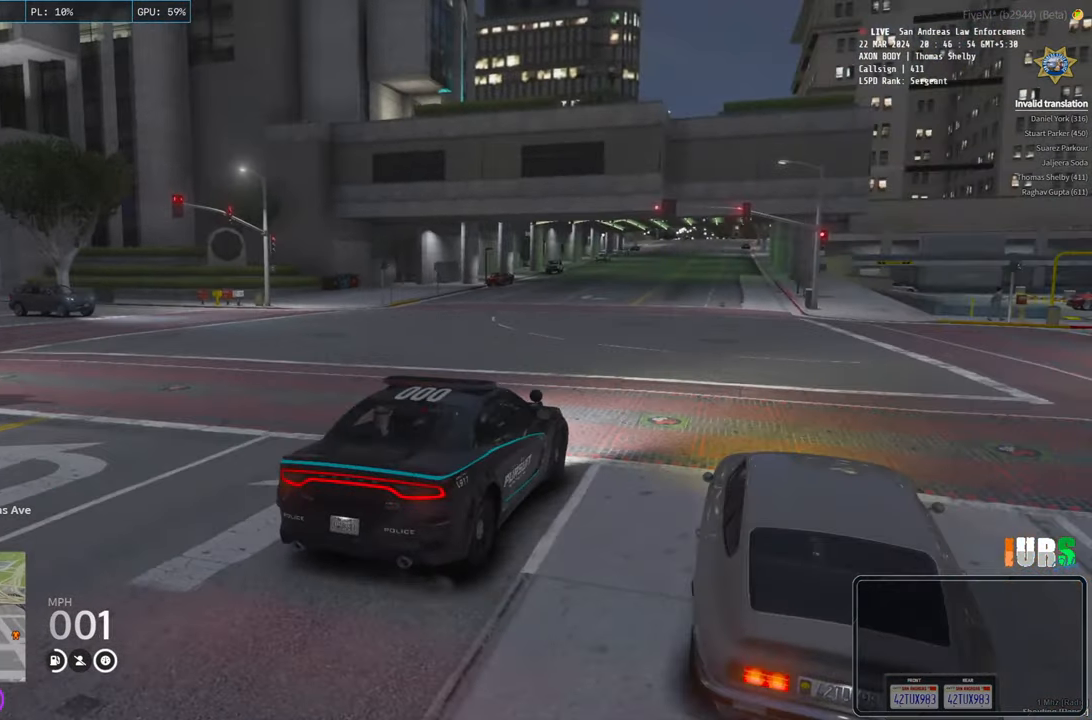
{"keys": ["w"], "events": []}
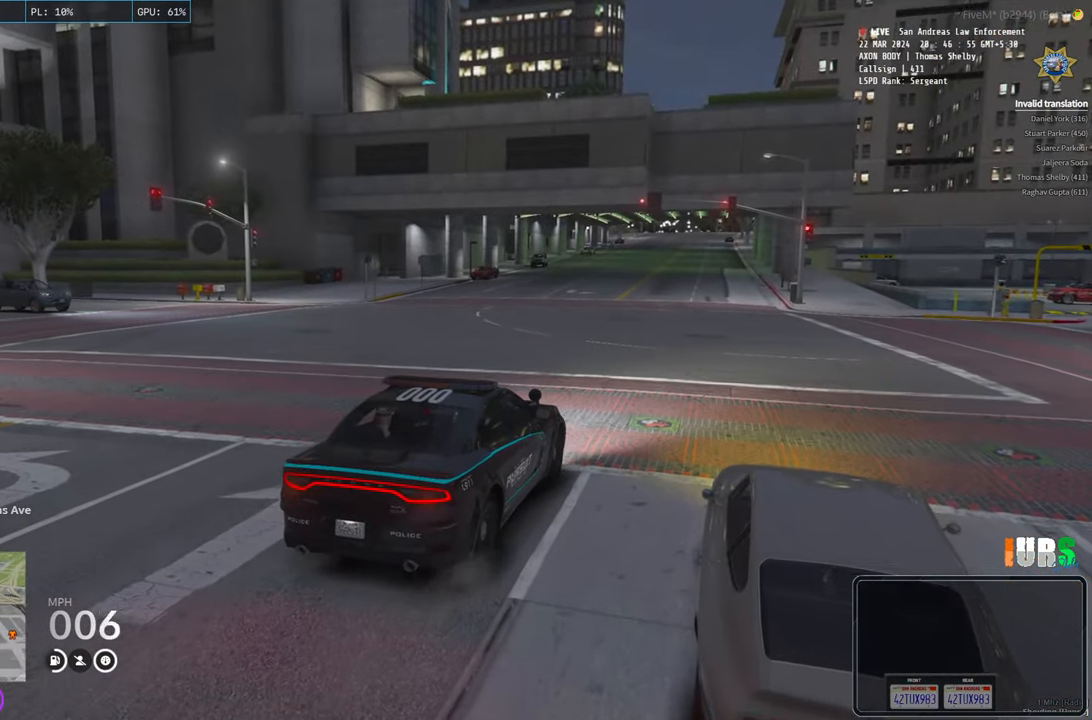
{"keys": ["w"], "events": []}
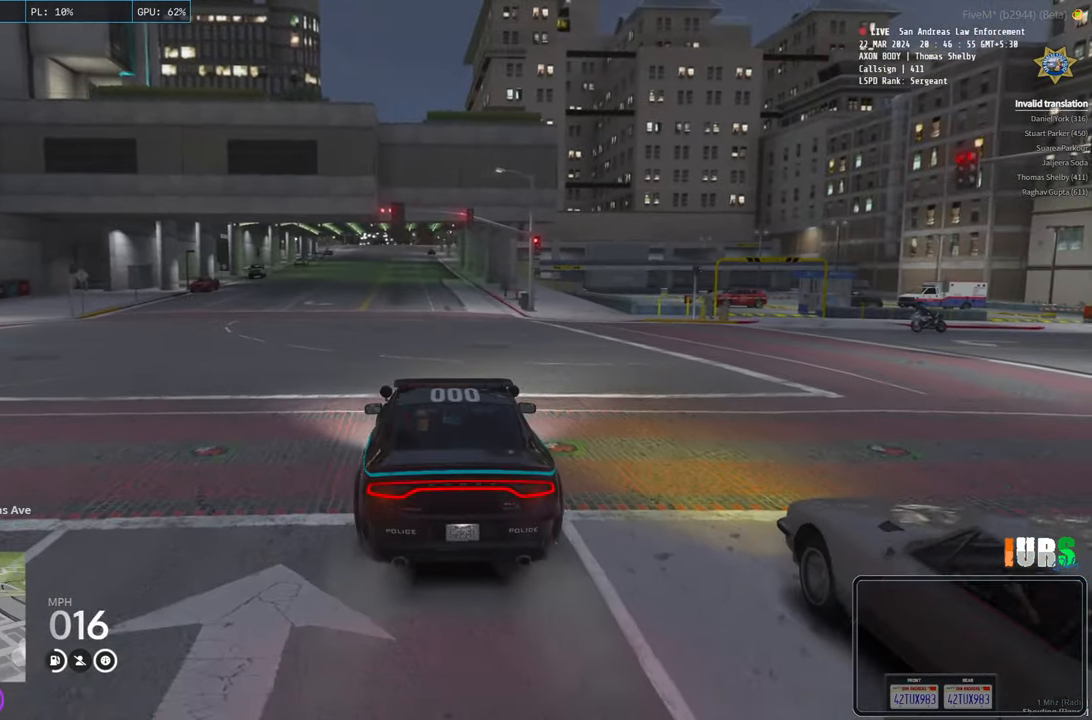
{"keys": ["w"], "events": []}
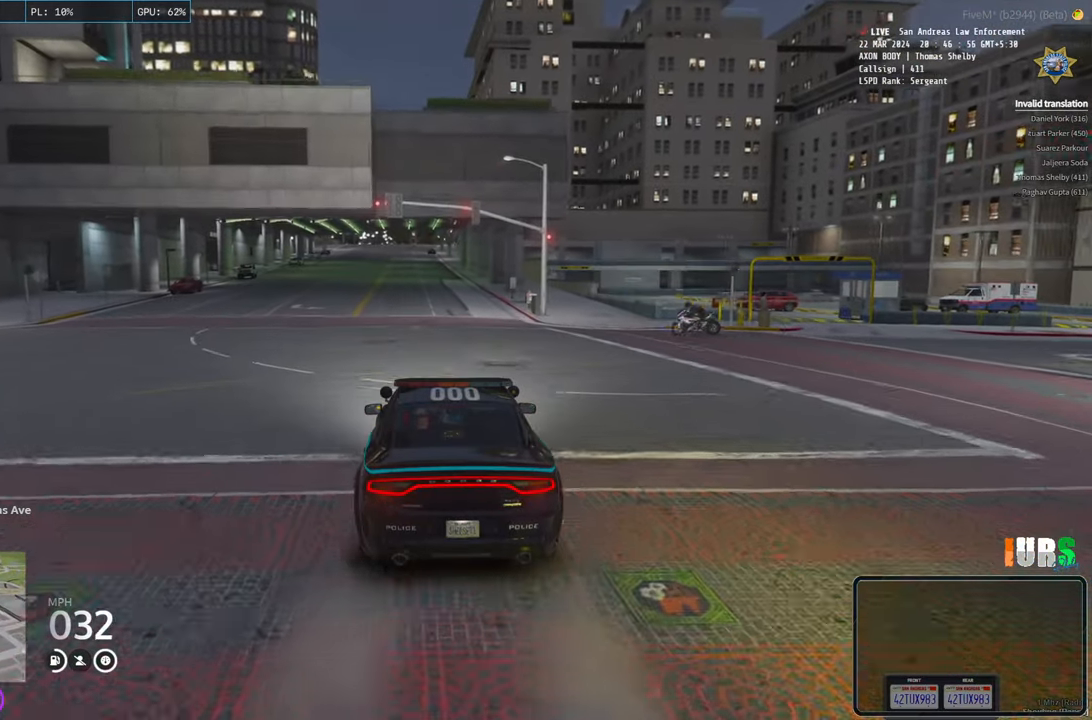
{"keys": ["q"], "events": [[33, "w", "up"], [416, "q", "down"]]}
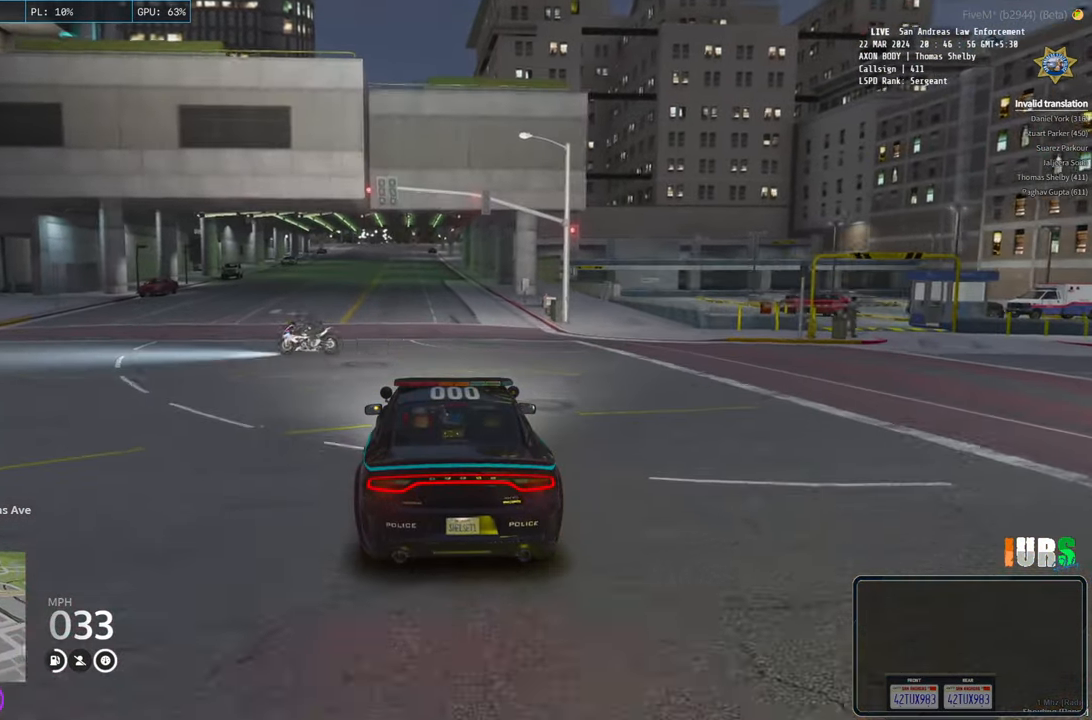
{"keys": [], "events": [[33, "q", "up"], [250, "q", "down"], [366, "q", "up"]]}
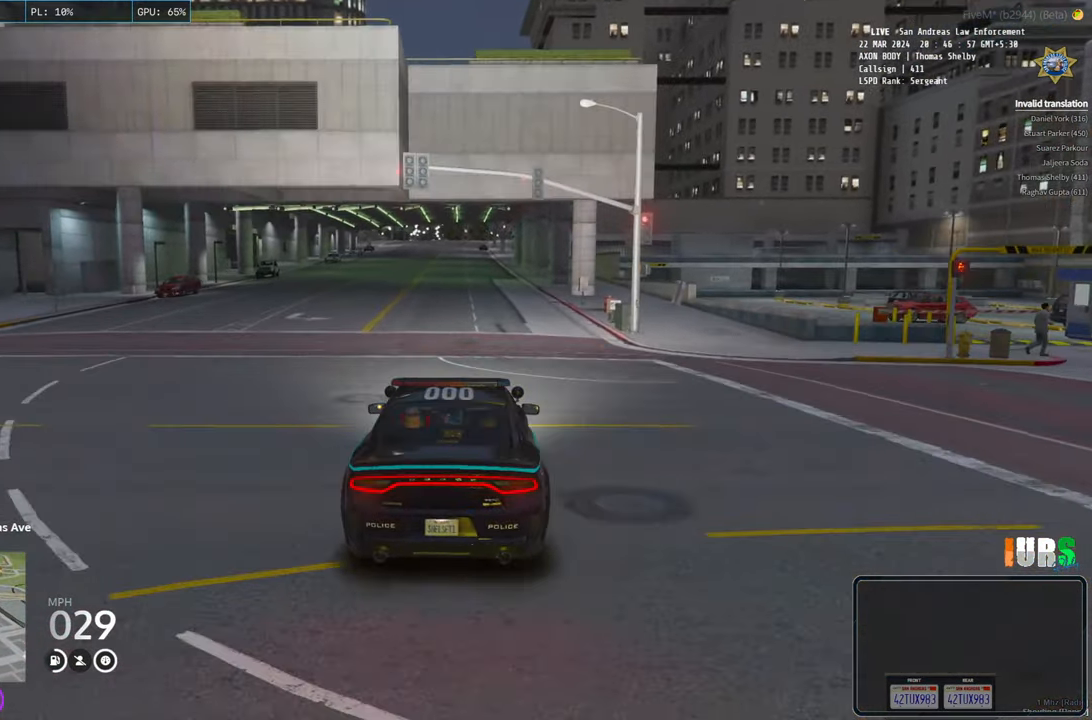
{"keys": ["w"], "events": [[350, "w", "down"]]}
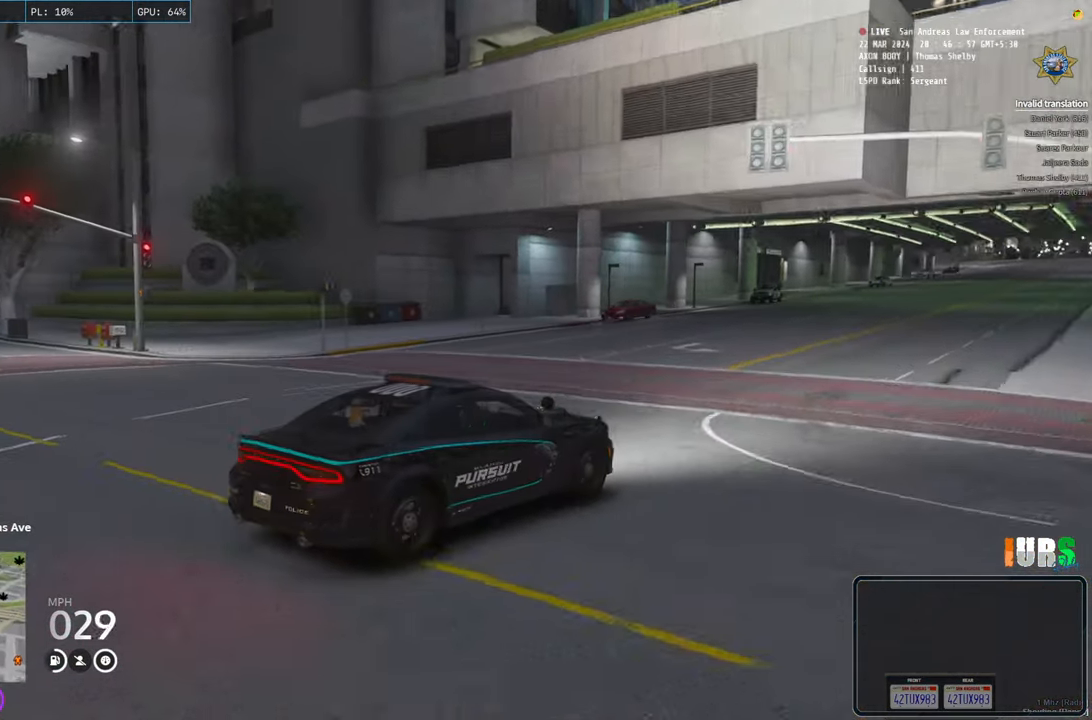
{"keys": [], "events": [[466, "w", "up"]]}
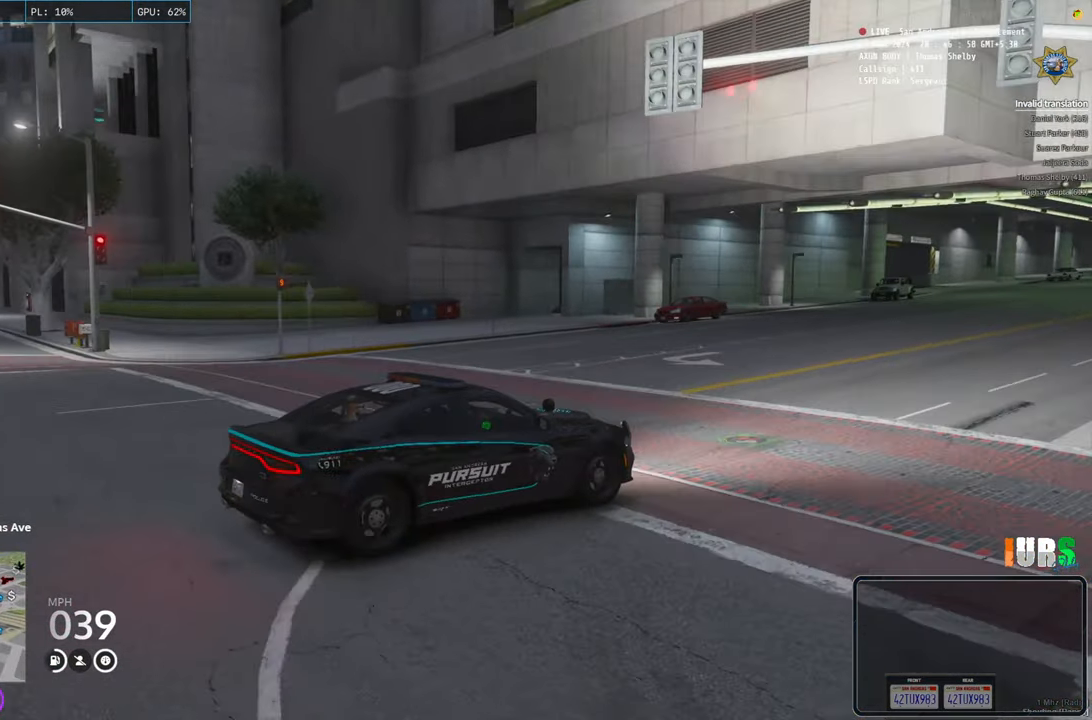
{"keys": ["w"], "events": [[400, "w", "down"]]}